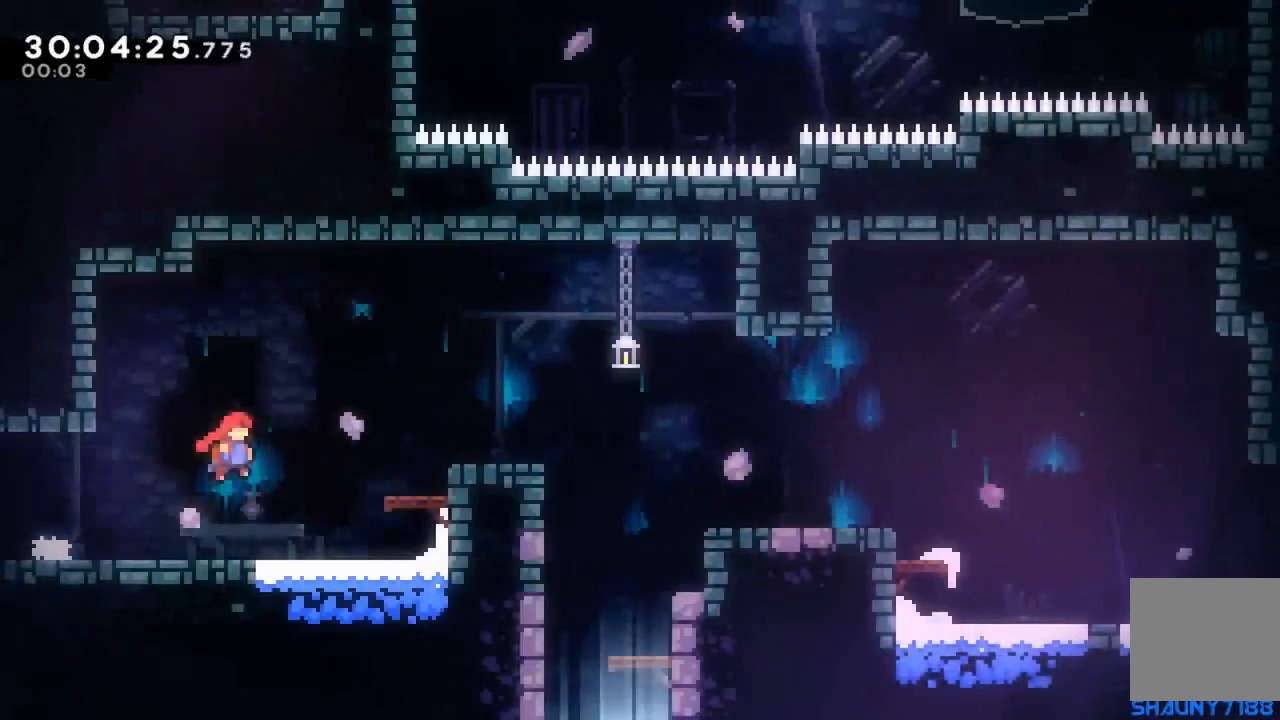
Gameplay with a controller (Xbox layout); each line is a JSON object with the inputs held at the frame after it (dt_ms = milliseconds from this image to that frame). "events" lists button and stick changes between this image and that frame as [ms after this image, input, new state], when the widget could be followed in between. Not read: L1 L3 R1 R3 left_stick right_stick.
{"dt_ms": 500, "buttons": ["DPAD_DOWN", "DPAD_LEFT"], "events": [[117, "X", "down"], [267, "A", "up"], [283, "X", "up"], [417, "DPAD_DOWN", "down"], [433, "DPAD_RIGHT", "up"], [467, "DPAD_LEFT", "down"]]}
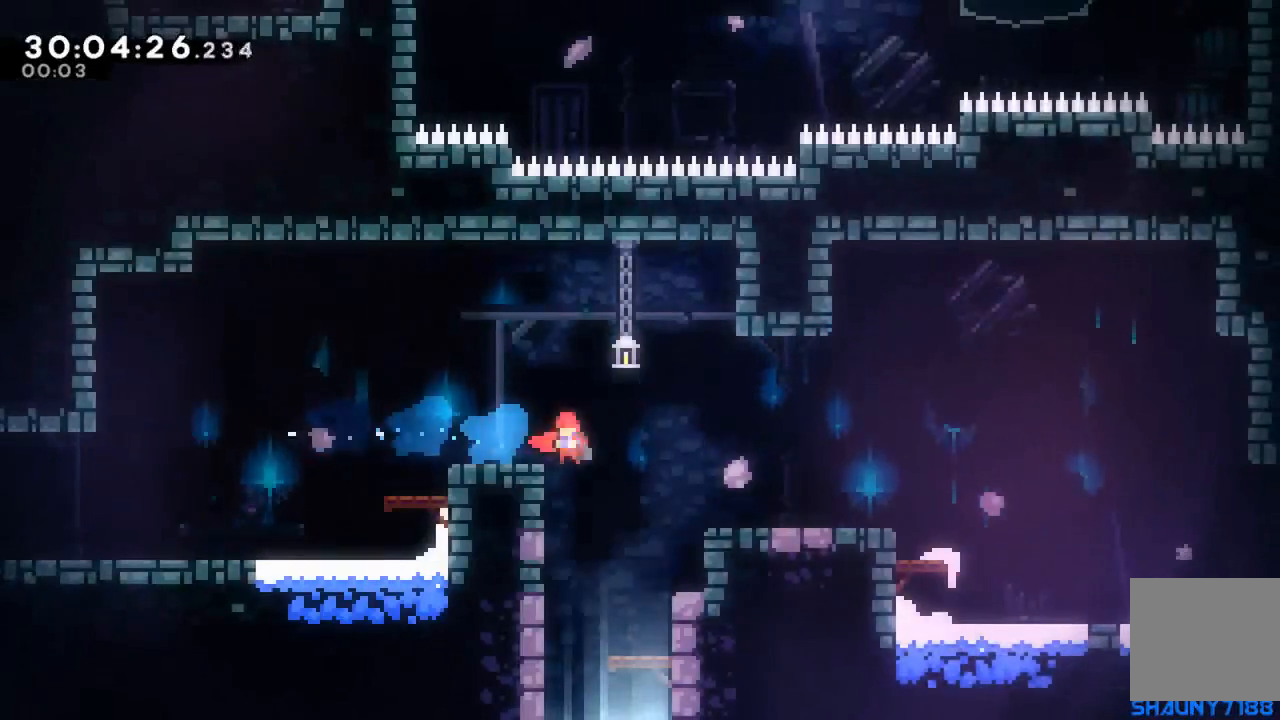
{"dt_ms": 500, "buttons": ["DPAD_DOWN", "DPAD_LEFT"], "events": []}
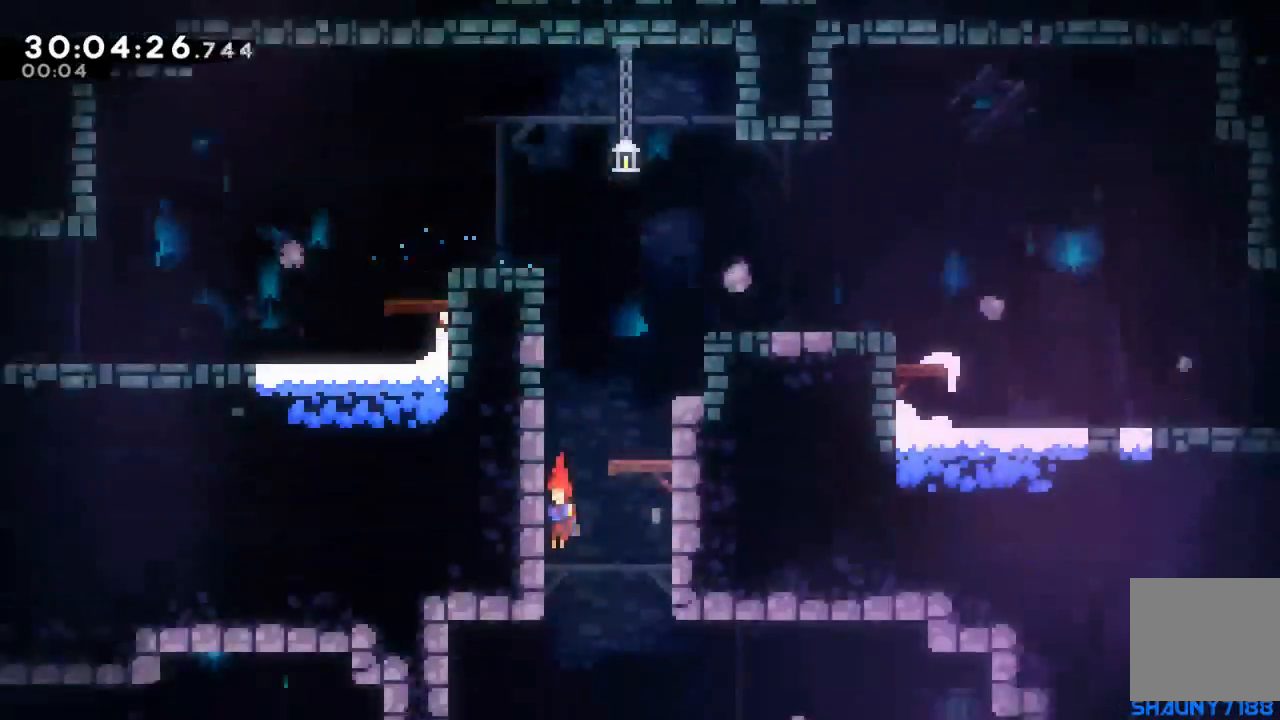
{"dt_ms": 500, "buttons": ["DPAD_DOWN", "DPAD_LEFT"], "events": []}
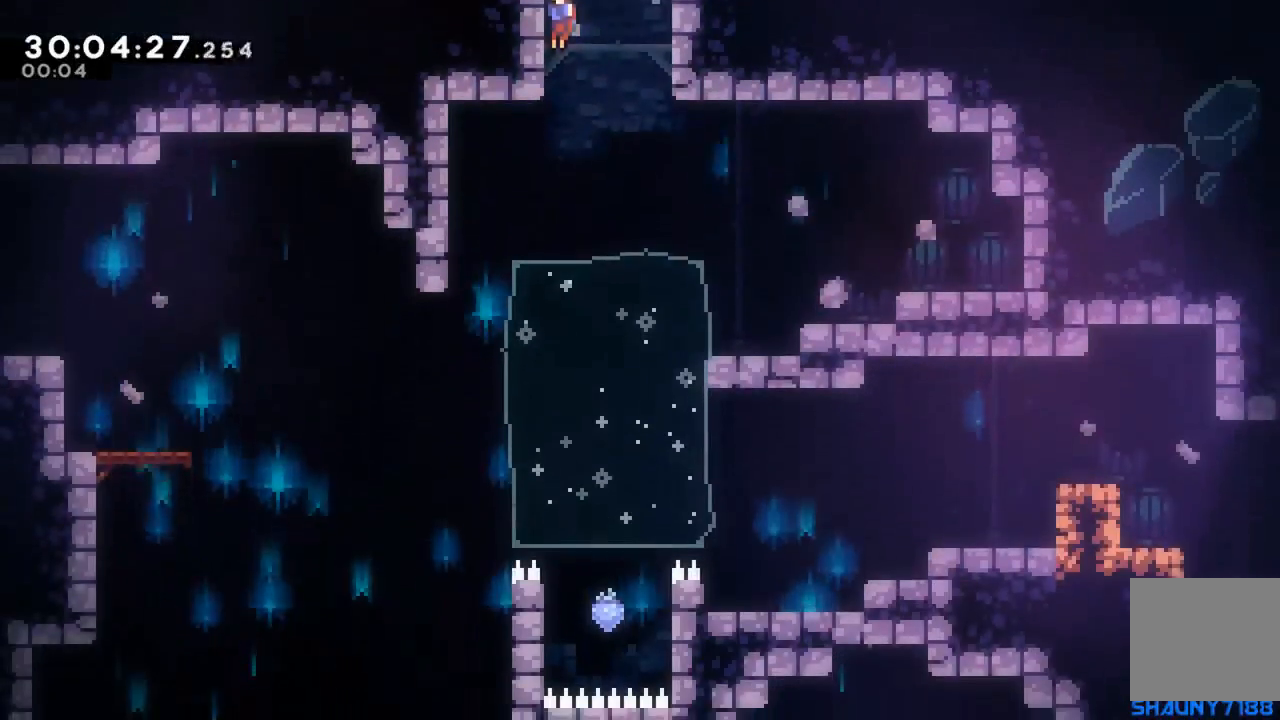
{"dt_ms": 500, "buttons": ["DPAD_DOWN", "DPAD_LEFT"], "events": [[233, "X", "down"], [350, "X", "up"]]}
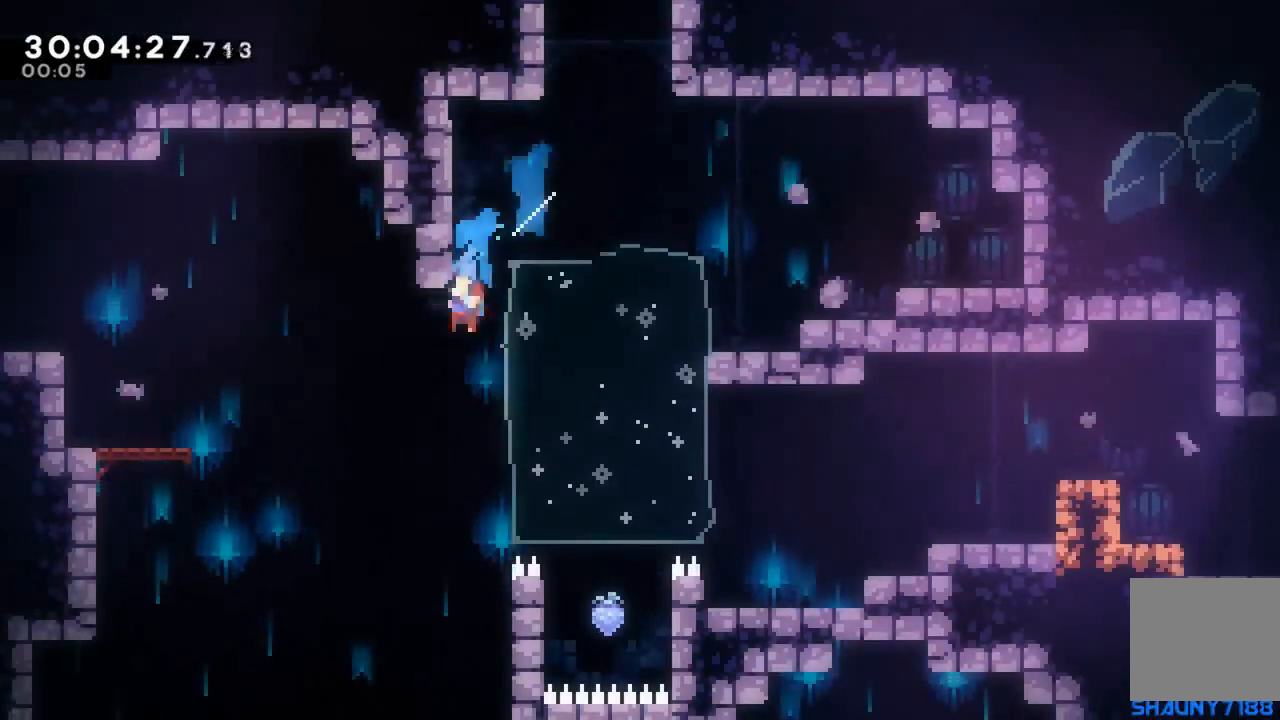
{"dt_ms": 500, "buttons": ["DPAD_DOWN", "DPAD_LEFT"], "events": []}
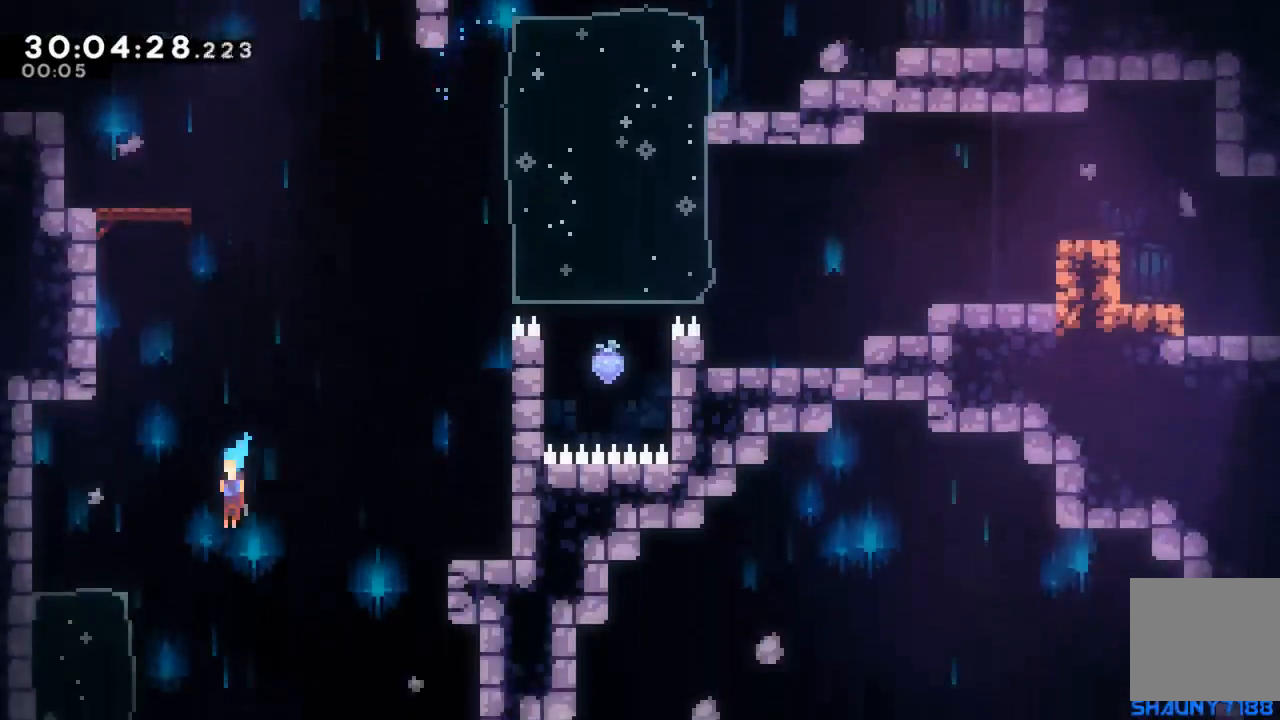
{"dt_ms": 500, "buttons": ["DPAD_DOWN", "DPAD_RIGHT"], "events": [[50, "DPAD_LEFT", "up"], [150, "DPAD_RIGHT", "down"]]}
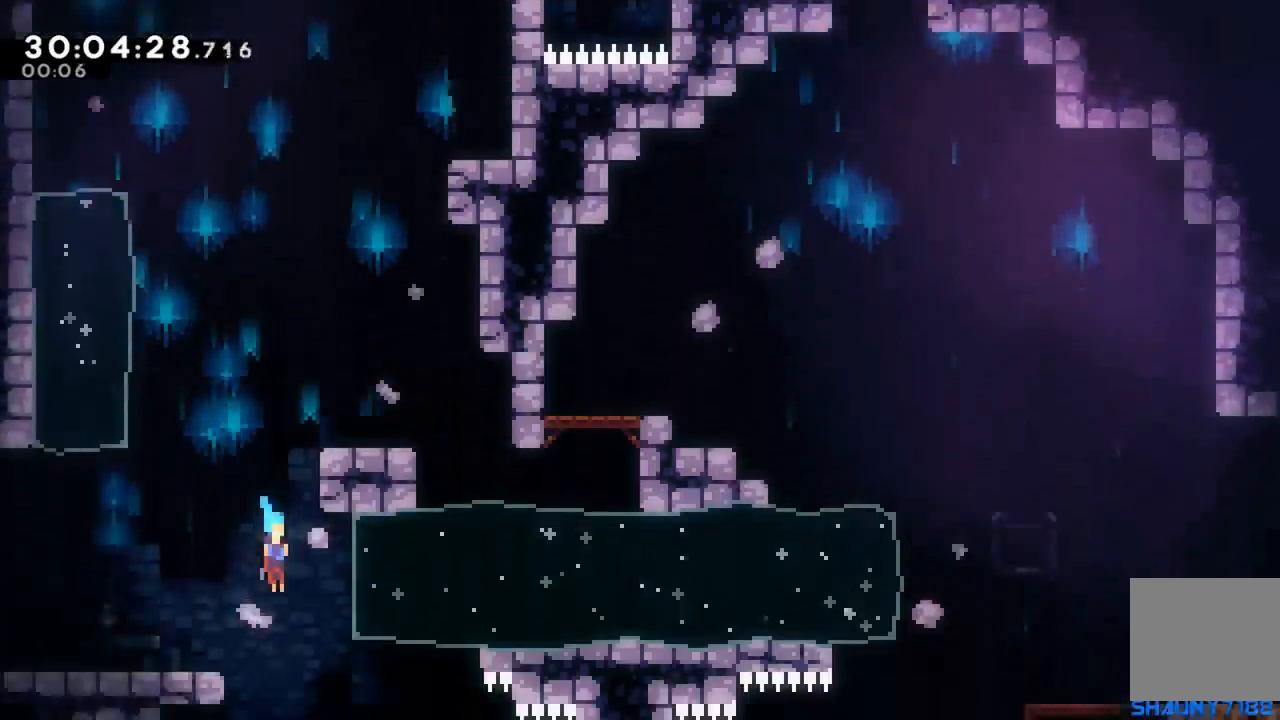
{"dt_ms": 500, "buttons": ["DPAD_DOWN", "DPAD_RIGHT"], "events": []}
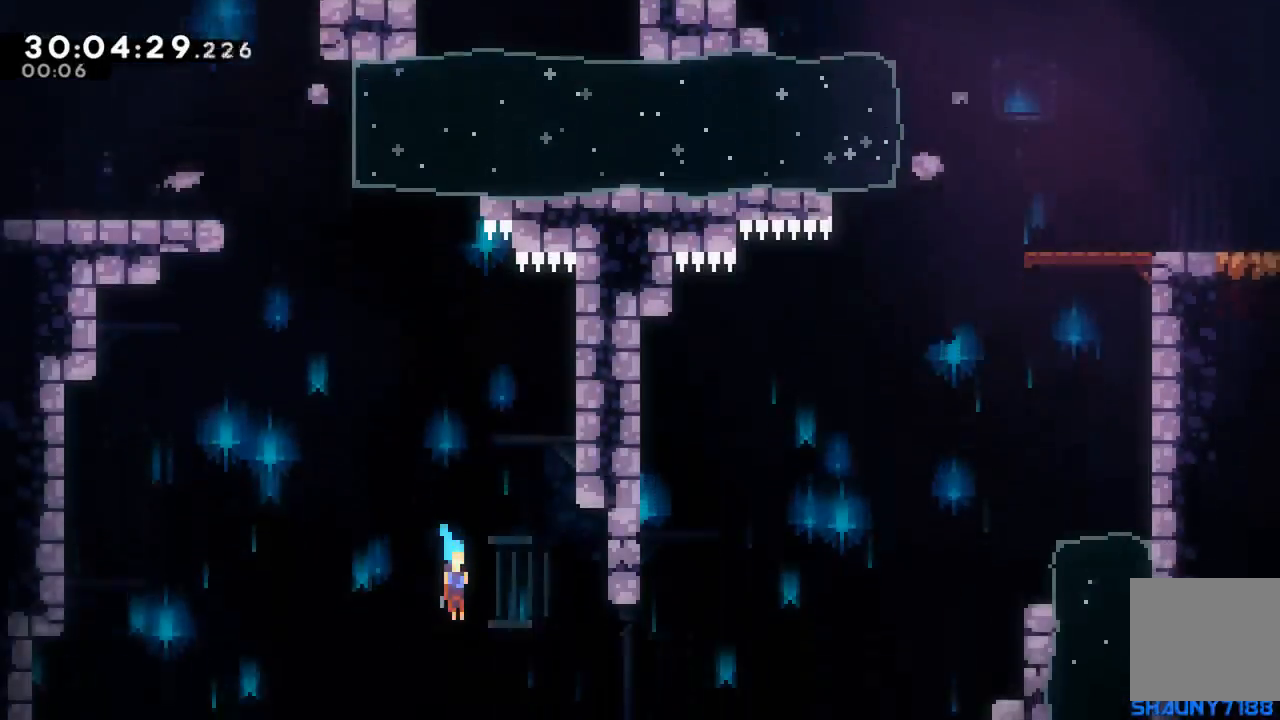
{"dt_ms": 500, "buttons": ["X", "DPAD_DOWN", "DPAD_RIGHT"], "events": [[383, "X", "down"]]}
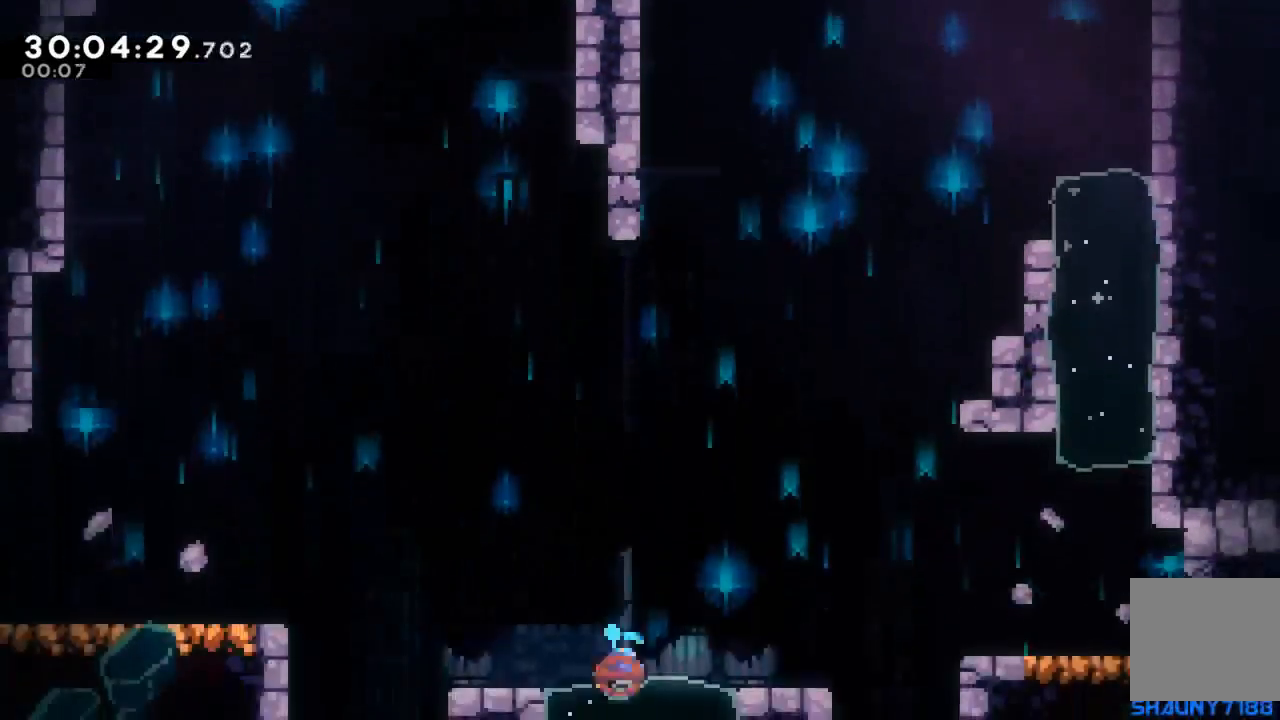
{"dt_ms": 500, "buttons": ["X", "DPAD_RIGHT"], "events": [[33, "DPAD_DOWN", "up"], [67, "A", "down"], [200, "X", "up"], [383, "A", "up"], [467, "X", "down"]]}
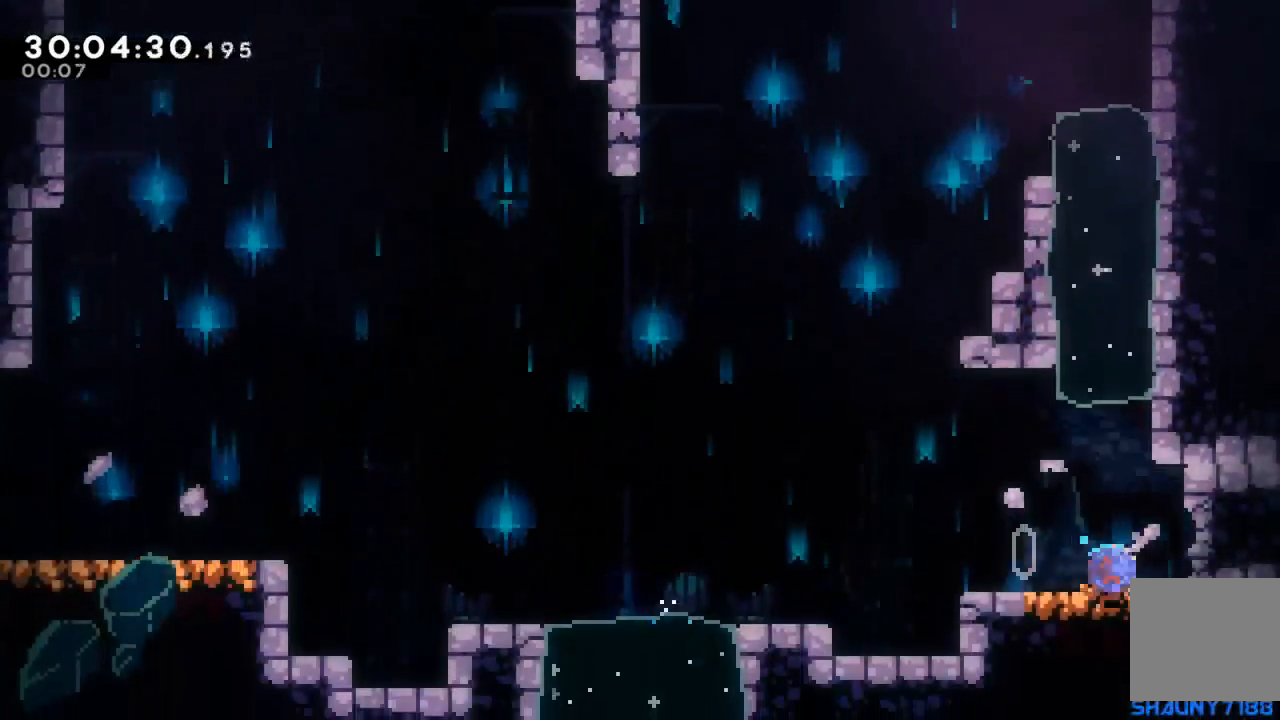
{"dt_ms": 500, "buttons": ["DPAD_RIGHT"], "events": [[133, "X", "up"], [167, "DPAD_RIGHT", "up"], [500, "DPAD_RIGHT", "down"]]}
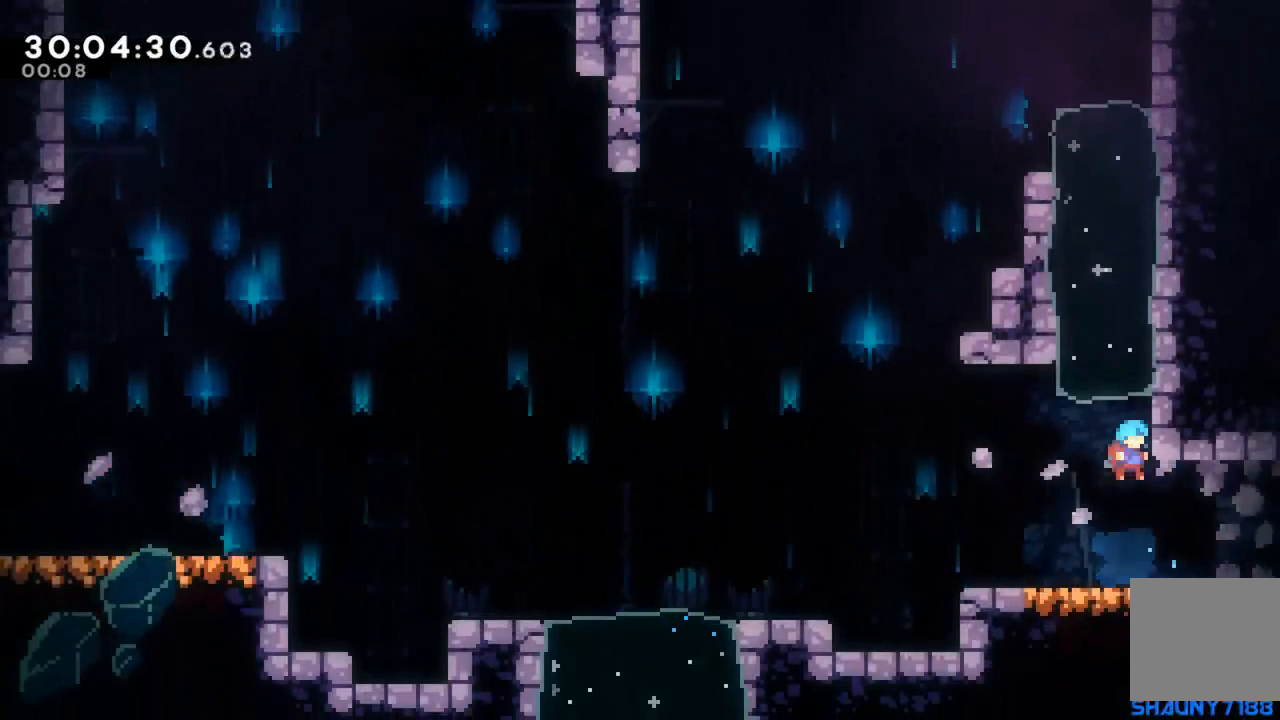
{"dt_ms": 500, "buttons": ["DPAD_RIGHT"], "events": [[200, "DPAD_DOWN", "down"], [250, "X", "down"], [333, "A", "down"], [367, "X", "up"], [500, "A", "up"], [500, "DPAD_DOWN", "up"]]}
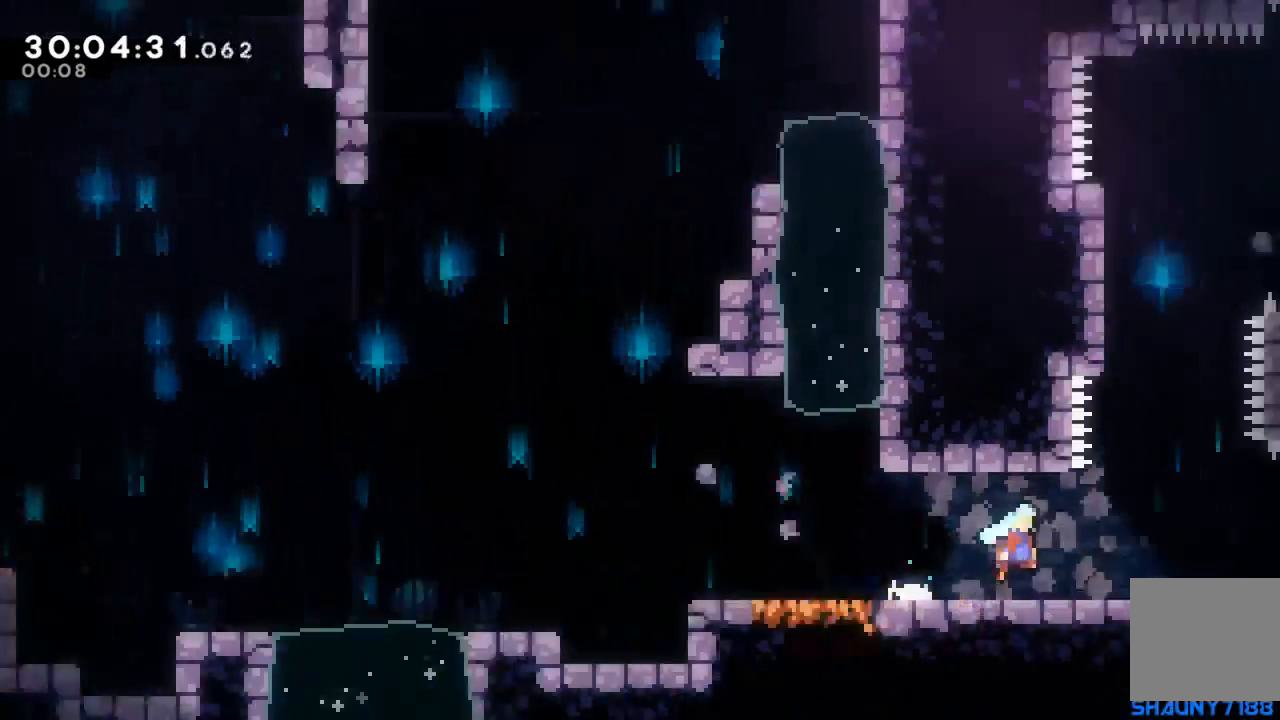
{"dt_ms": 500, "buttons": ["A", "DPAD_RIGHT"], "events": [[83, "A", "down"], [100, "DPAD_RIGHT", "up"], [200, "DPAD_RIGHT", "down"]]}
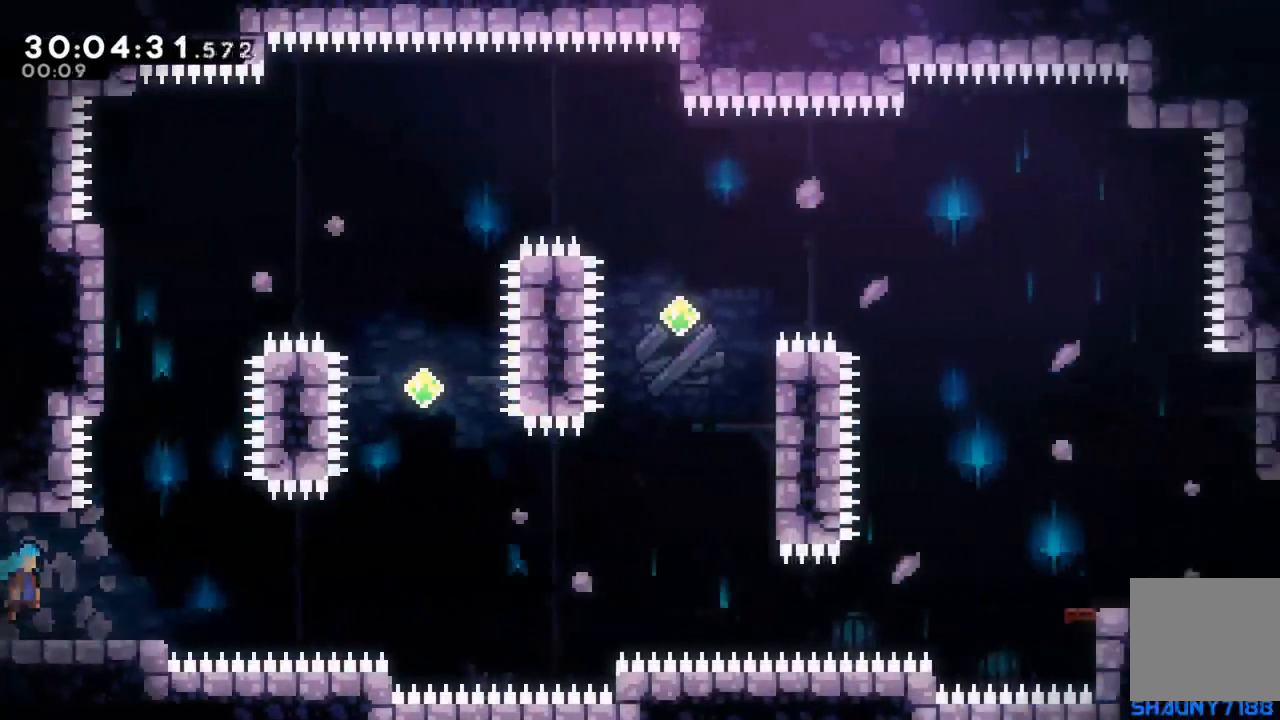
{"dt_ms": 1000, "buttons": ["R2", "DPAD_UP", "DPAD_RIGHT"]}
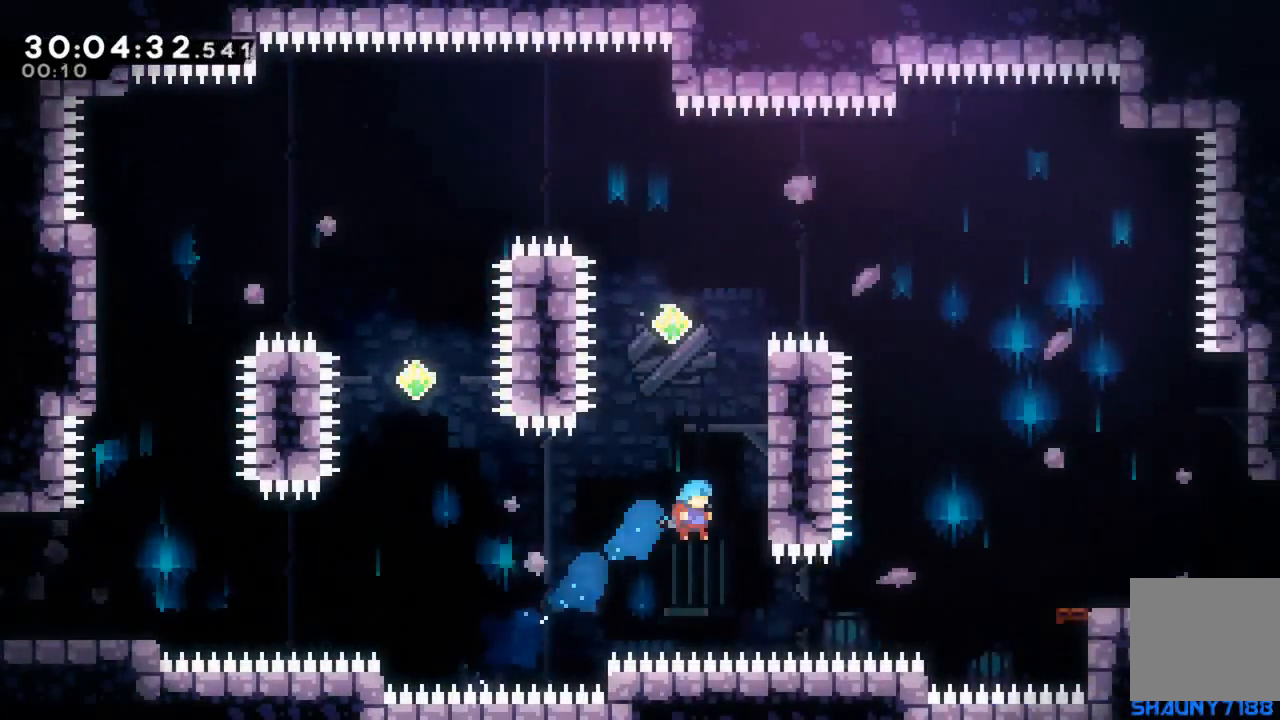
{"dt_ms": 500, "buttons": ["R2", "DPAD_UP", "DPAD_RIGHT"], "events": [[167, "A", "down"], [317, "A", "up"], [367, "A", "down"], [483, "A", "up"]]}
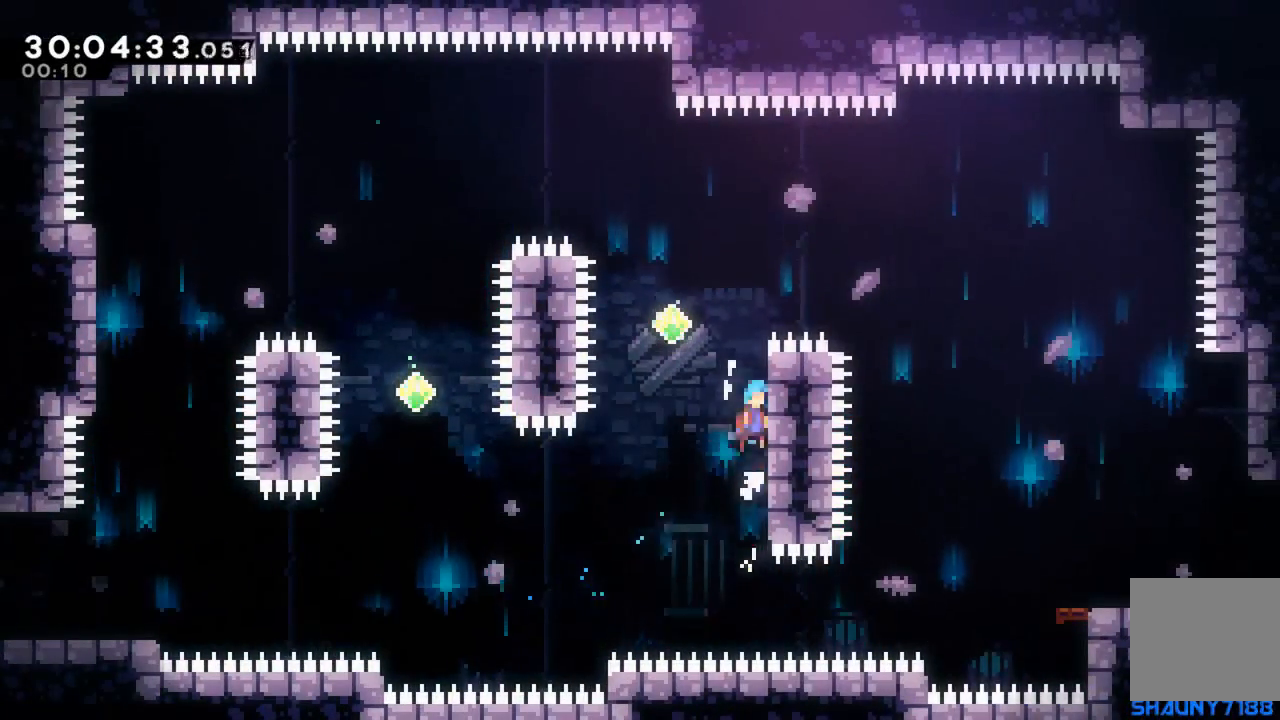
{"dt_ms": 500, "buttons": ["X", "DPAD_UP", "DPAD_RIGHT"], "events": [[17, "DPAD_LEFT", "down"], [17, "DPAD_RIGHT", "up"], [50, "A", "down"], [200, "A", "up"], [250, "DPAD_LEFT", "up"], [250, "R2", "up"], [267, "DPAD_RIGHT", "down"], [283, "X", "down"]]}
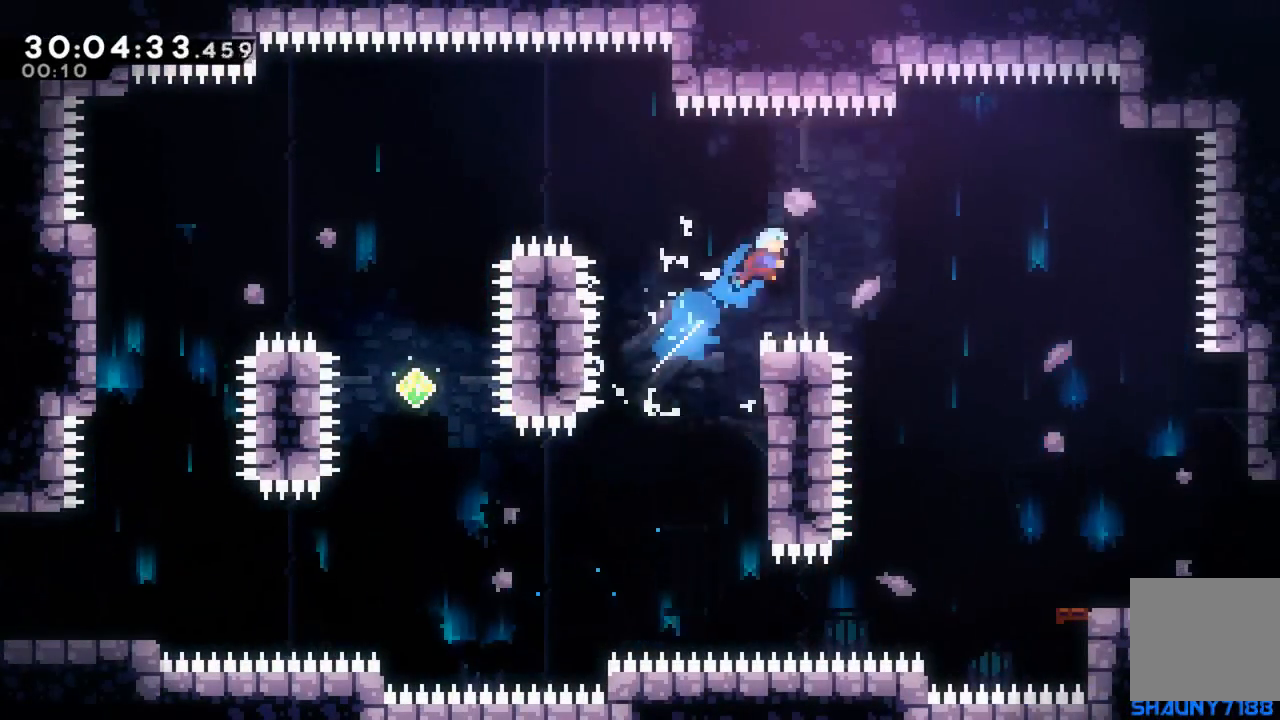
{"dt_ms": 500, "buttons": ["DPAD_RIGHT"], "events": [[33, "X", "up"], [117, "DPAD_UP", "up"]]}
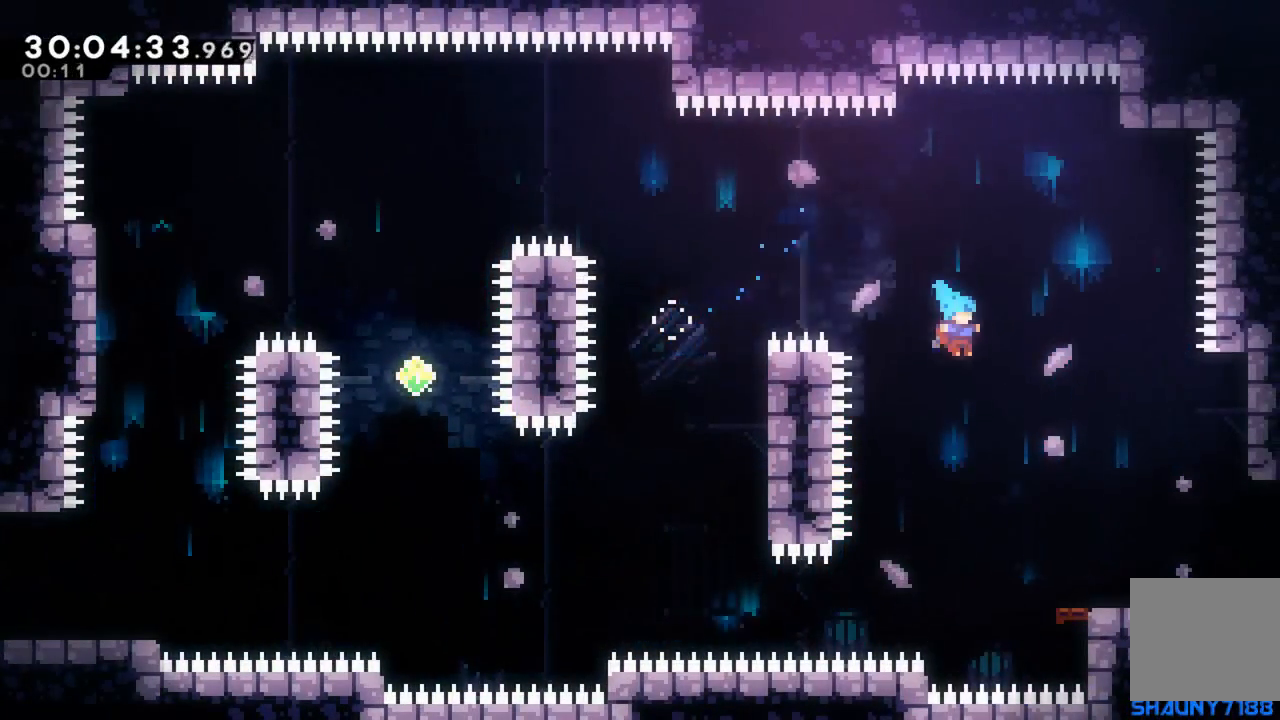
{"dt_ms": 500, "buttons": ["A", "DPAD_DOWN", "DPAD_RIGHT"], "events": [[100, "DPAD_RIGHT", "up"], [233, "DPAD_RIGHT", "down"], [283, "DPAD_DOWN", "down"], [383, "X", "down"], [417, "A", "down"], [467, "X", "up"]]}
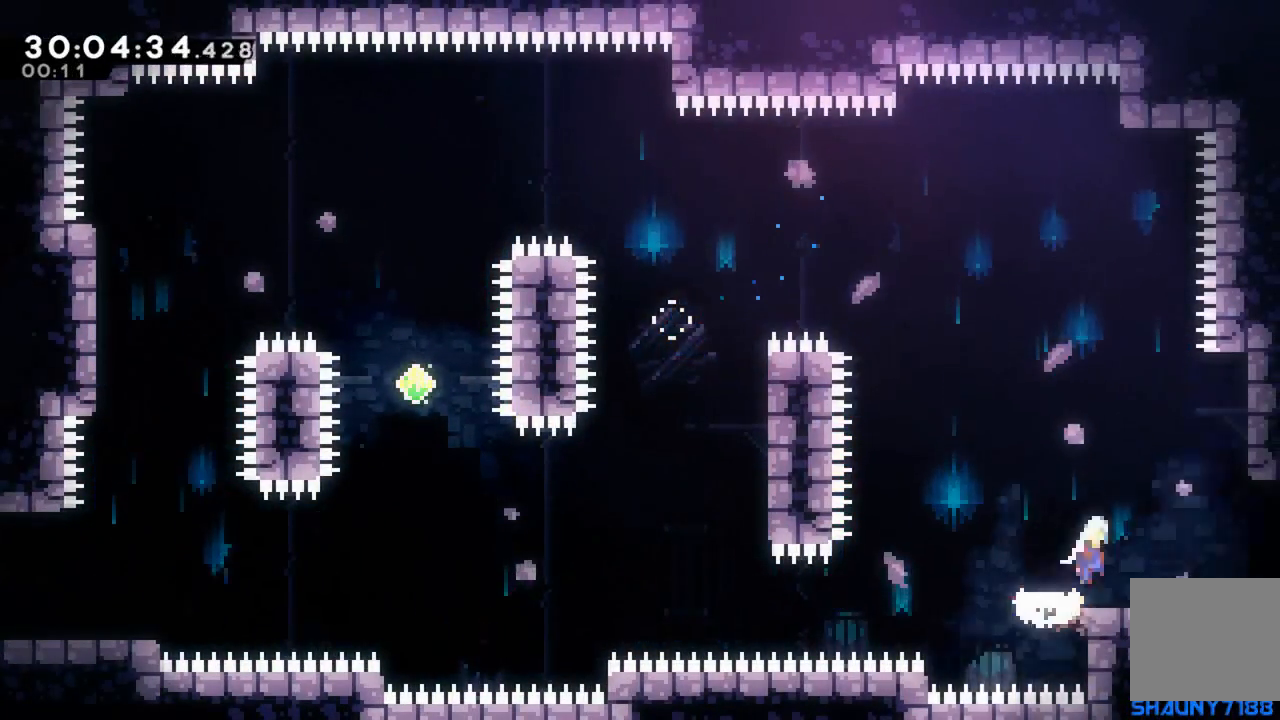
{"dt_ms": 500, "buttons": ["DPAD_RIGHT"], "events": [[17, "A", "up"], [50, "DPAD_DOWN", "up"]]}
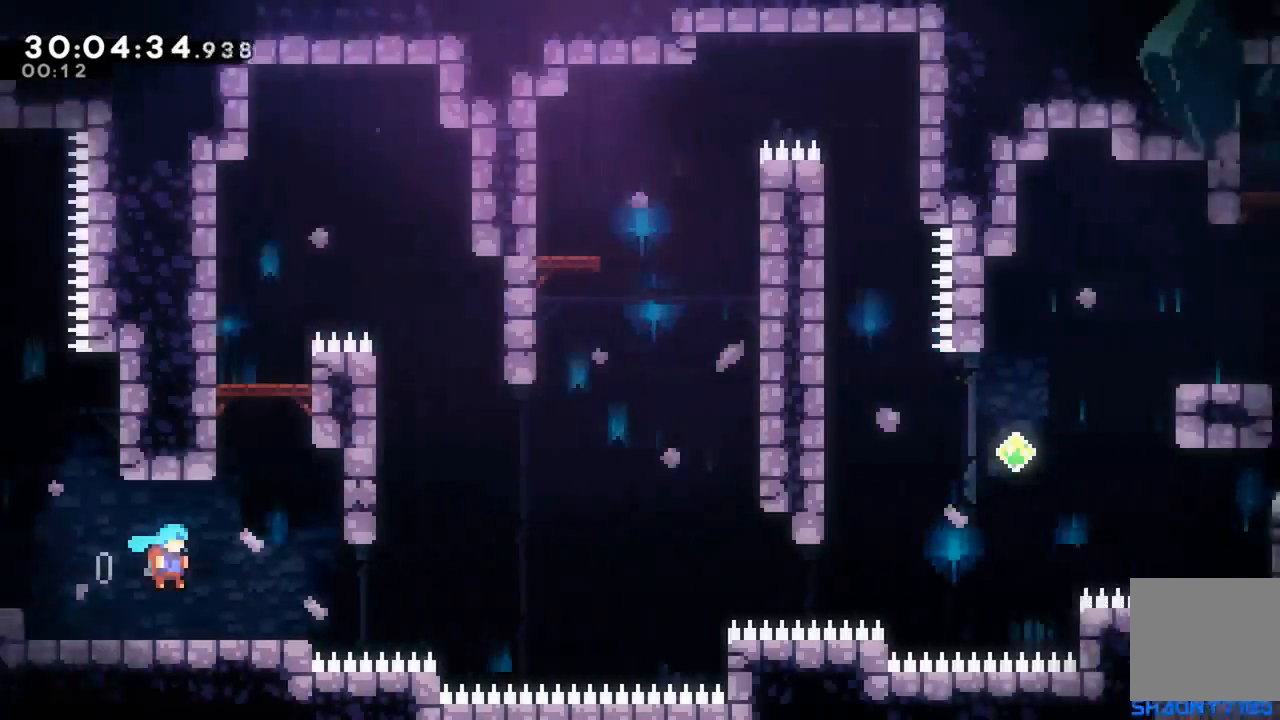
{"dt_ms": 500, "buttons": ["A", "DPAD_RIGHT"], "events": [[417, "A", "down"]]}
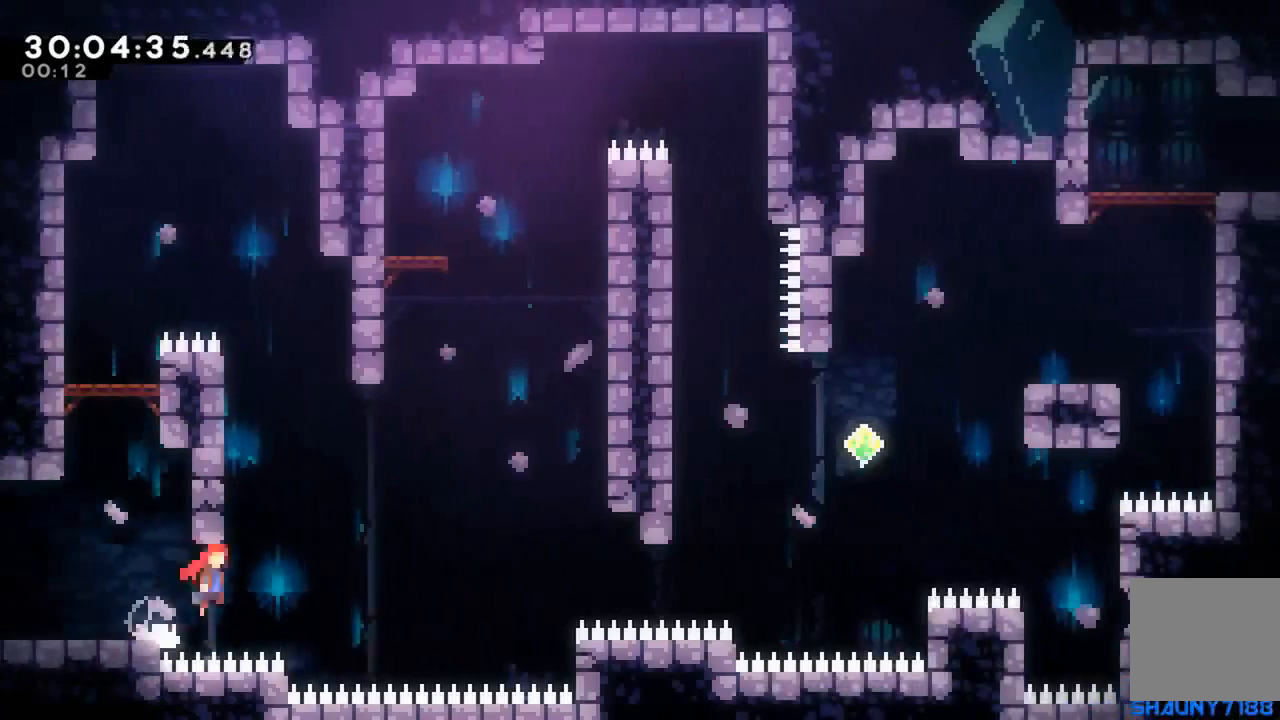
{"dt_ms": 500, "buttons": ["DPAD_UP", "DPAD_RIGHT"], "events": [[283, "DPAD_UP", "down"], [333, "A", "up"]]}
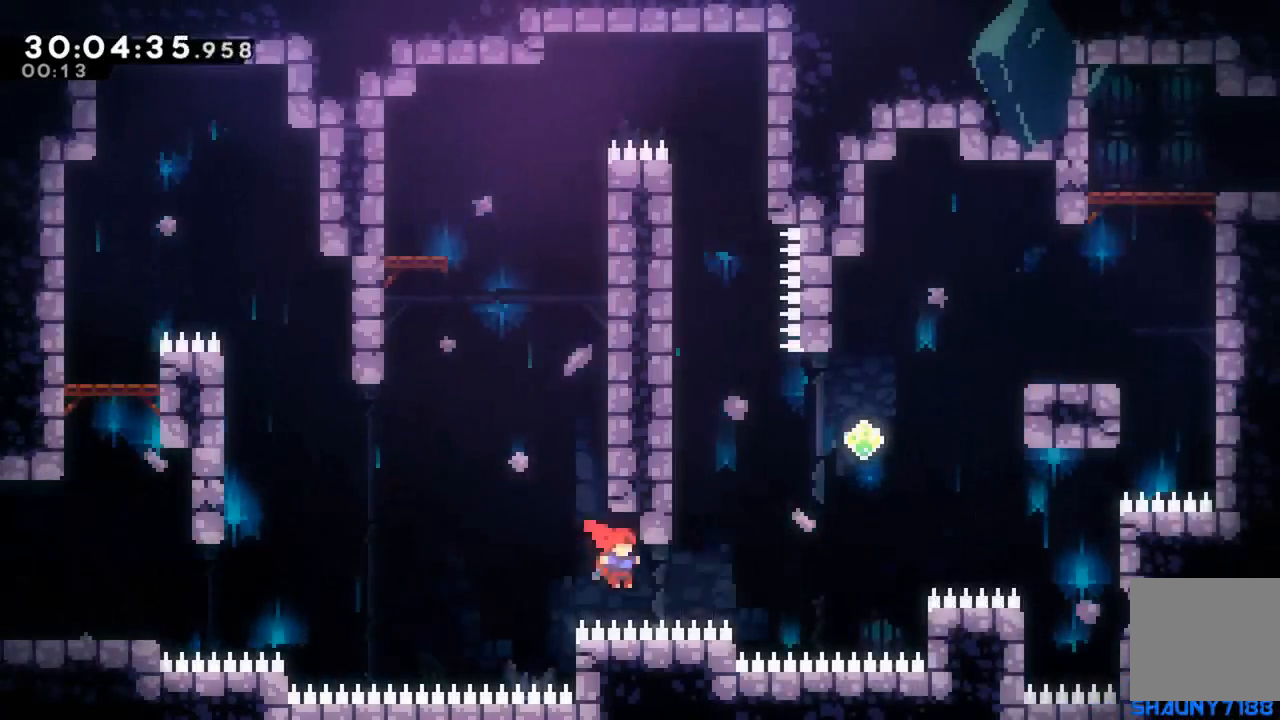
{"dt_ms": 500, "buttons": ["X", "DPAD_UP", "DPAD_RIGHT"], "events": [[17, "X", "down"], [417, "X", "up"], [500, "X", "down"]]}
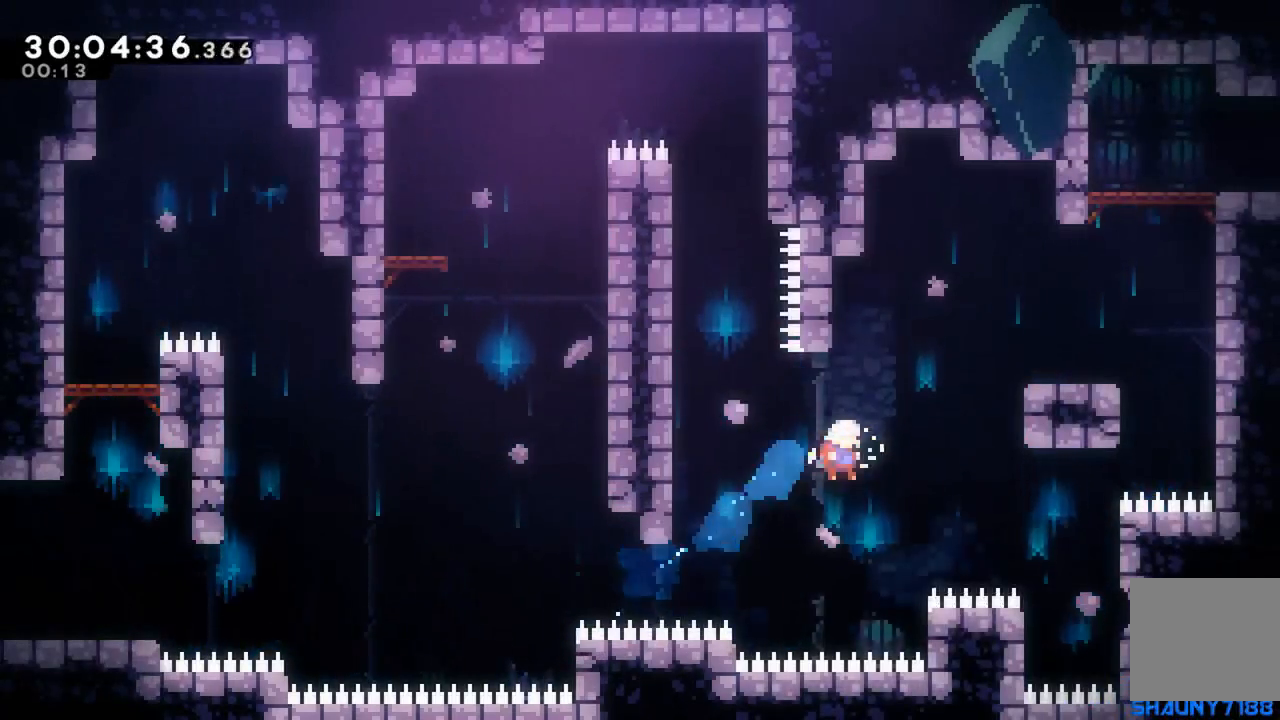
{"dt_ms": 500, "buttons": [], "events": [[183, "X", "up"], [400, "DPAD_UP", "up"], [433, "DPAD_RIGHT", "up"]]}
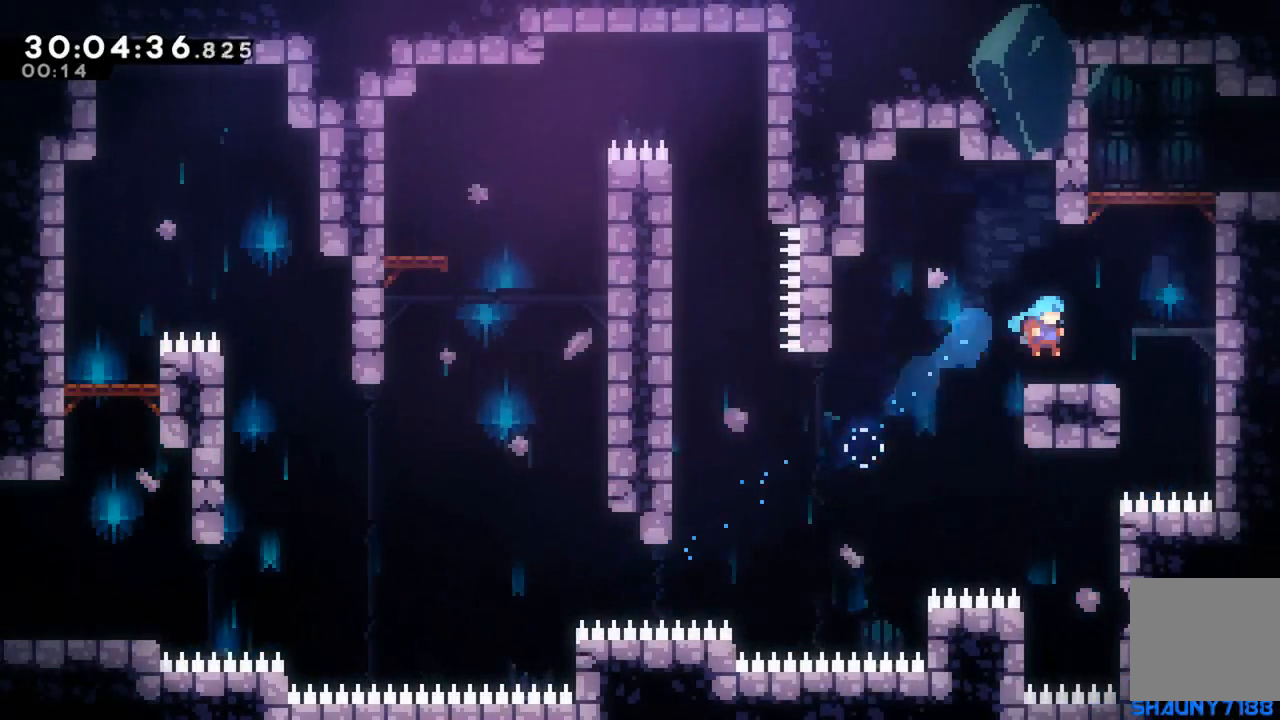
{"dt_ms": 500, "buttons": [], "events": [[67, "A", "down"], [67, "DPAD_RIGHT", "down"], [83, "A", "up"], [83, "DPAD_UP", "down"], [100, "A", "down"], [150, "A", "up"], [200, "X", "down"], [350, "DPAD_UP", "up"], [383, "DPAD_RIGHT", "up"], [400, "X", "up"]]}
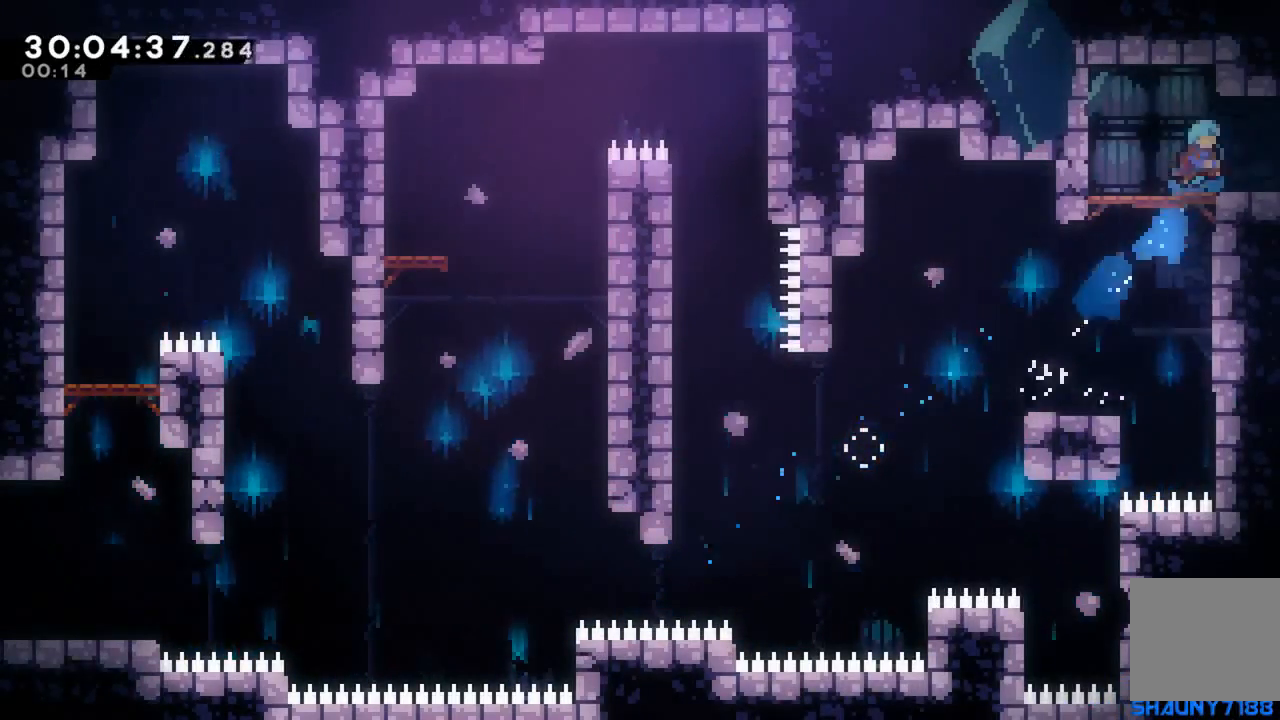
{"dt_ms": 500, "buttons": ["DPAD_RIGHT"], "events": [[167, "DPAD_DOWN", "down"], [167, "DPAD_RIGHT", "down"], [233, "X", "down"], [317, "A", "down"], [417, "A", "up"], [433, "X", "up"], [450, "DPAD_DOWN", "up"]]}
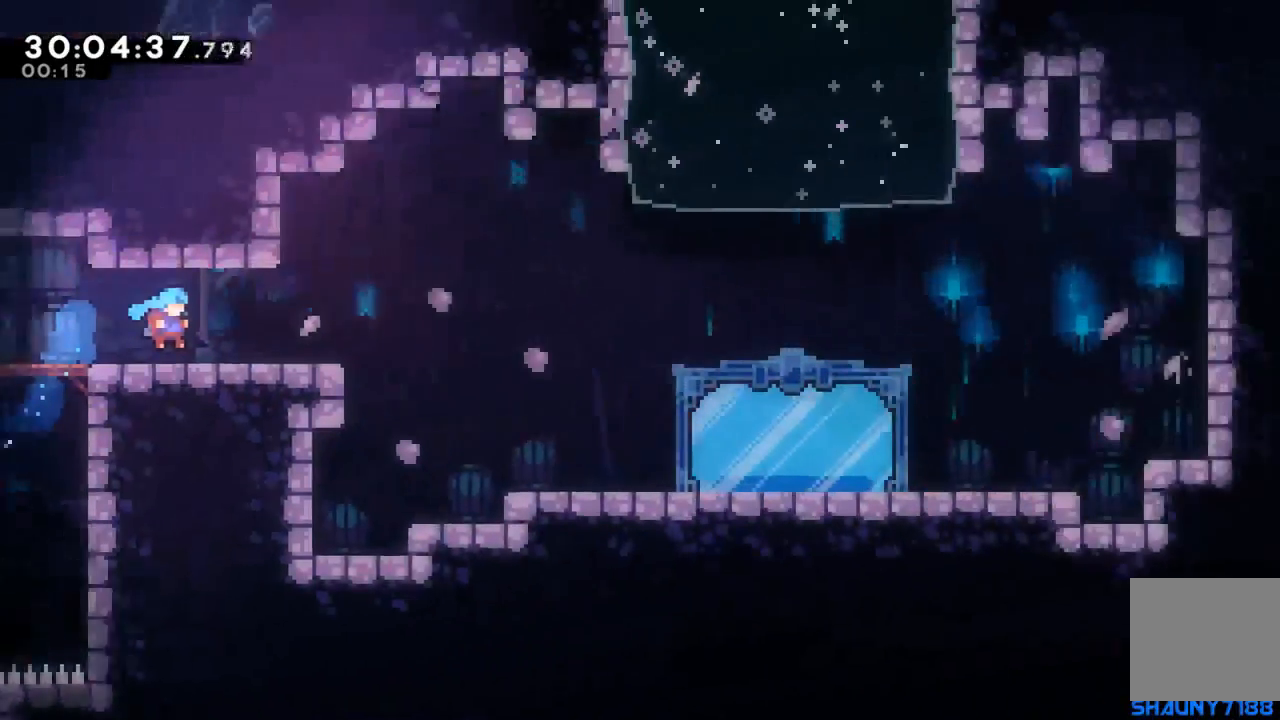
{"dt_ms": 500, "buttons": ["A", "X", "DPAD_DOWN", "DPAD_RIGHT"], "events": [[300, "DPAD_DOWN", "down"], [400, "X", "down"], [467, "A", "down"], [483, "A", "up"], [500, "A", "down"]]}
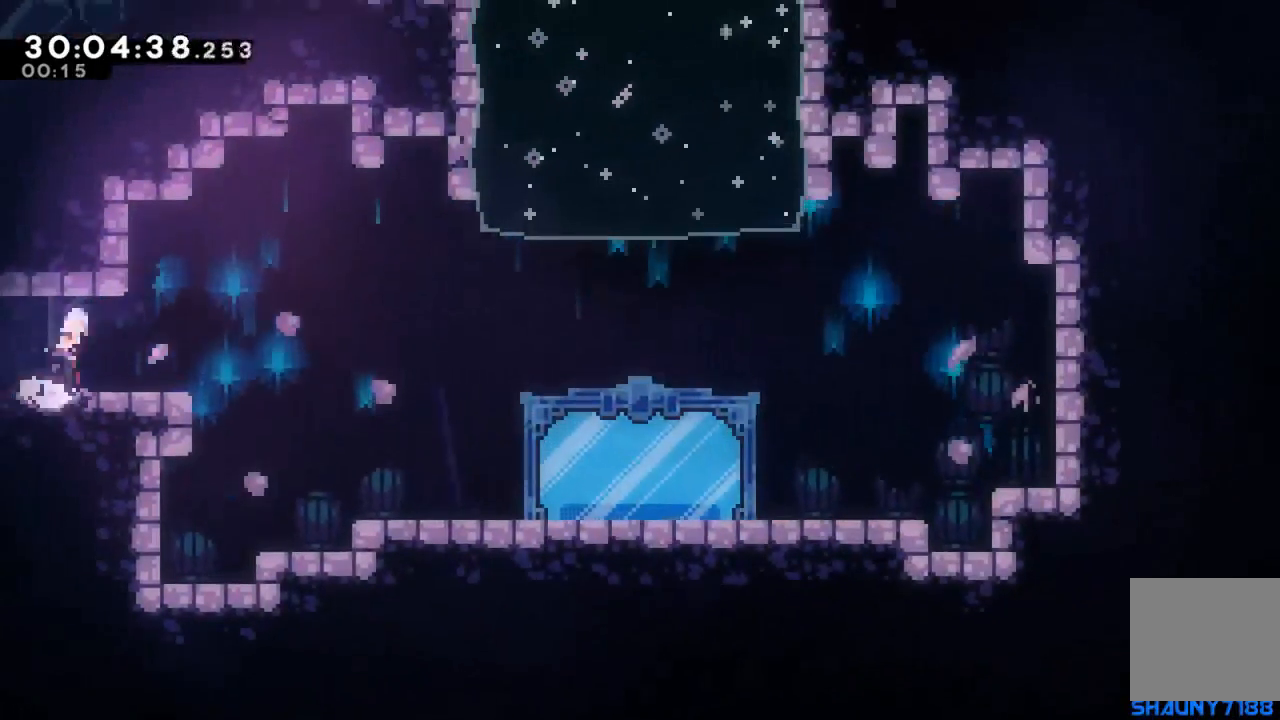
{"dt_ms": 500, "buttons": ["X", "DPAD_DOWN", "DPAD_RIGHT"], "events": [[67, "X", "up"], [100, "A", "up"], [133, "DPAD_DOWN", "up"], [317, "DPAD_DOWN", "down"], [467, "X", "down"]]}
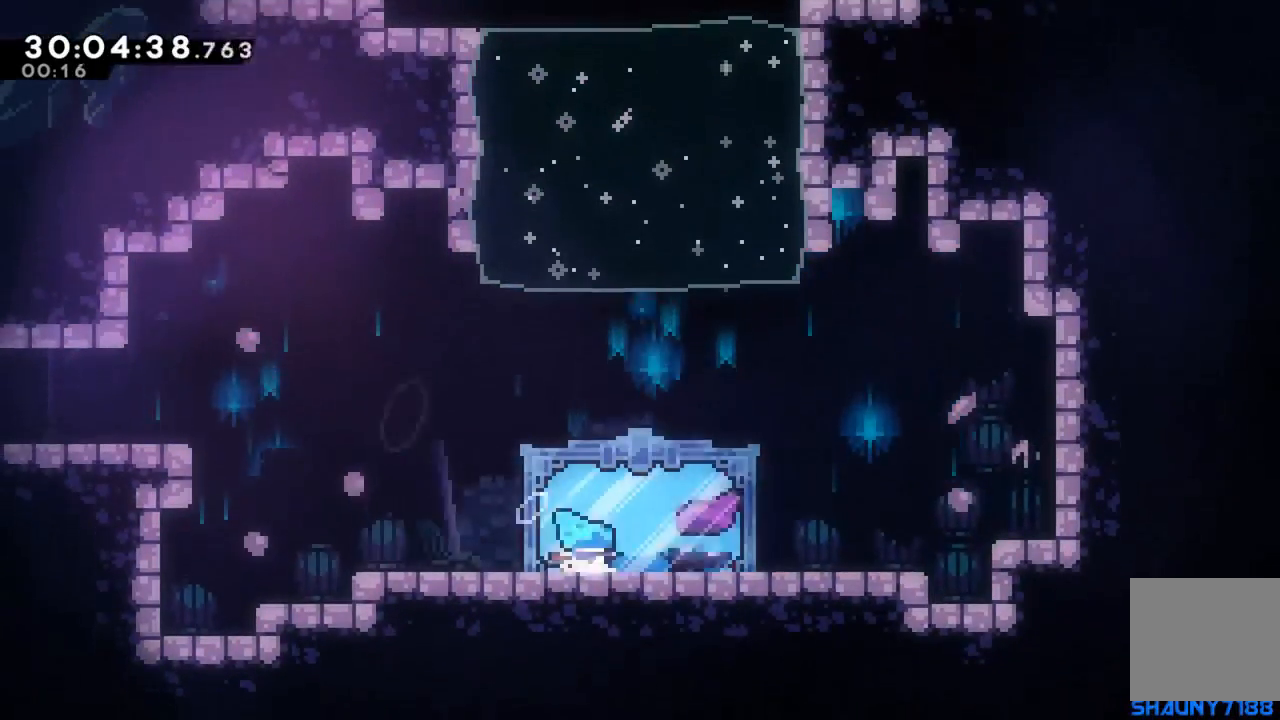
{"dt_ms": 500, "buttons": ["START"], "events": [[50, "A", "down"], [167, "A", "up"], [200, "X", "up"], [383, "DPAD_DOWN", "up"], [400, "DPAD_RIGHT", "up"], [417, "START", "down"]]}
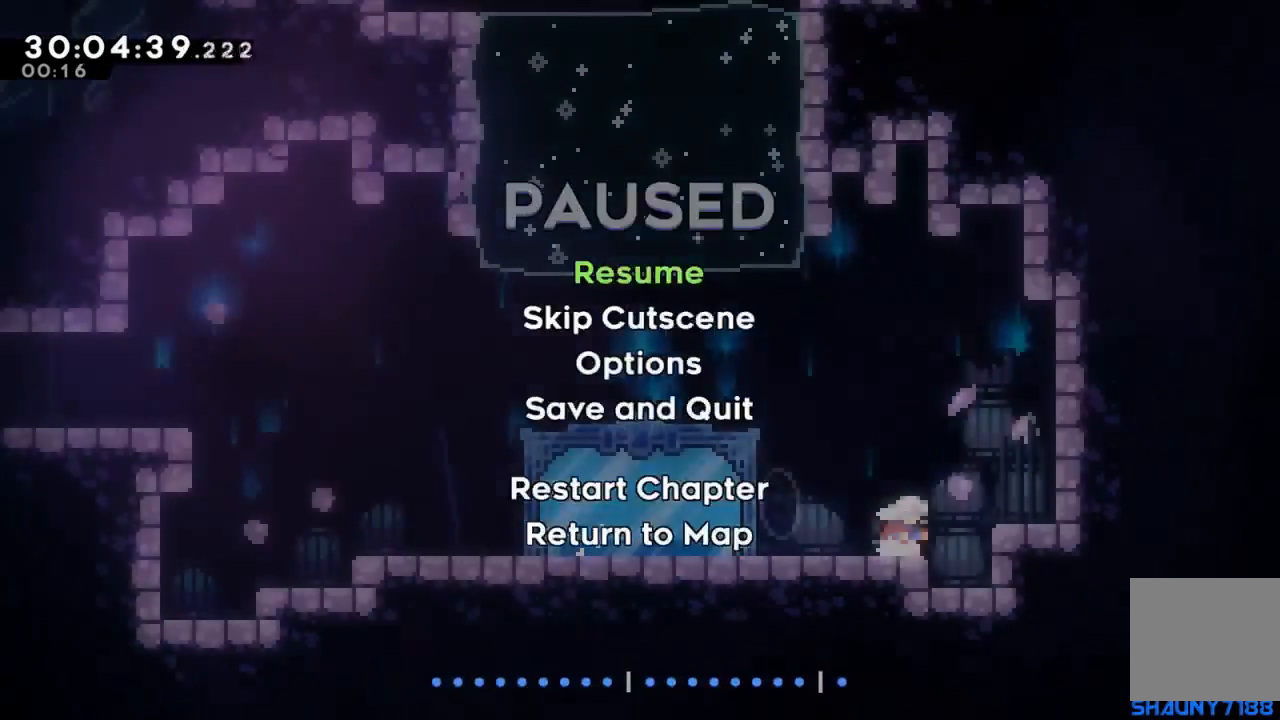
{"dt_ms": 500, "buttons": ["DPAD_LEFT"], "events": [[17, "START", "up"], [50, "DPAD_DOWN", "down"], [117, "A", "down"], [150, "DPAD_DOWN", "up"], [200, "A", "up"], [300, "DPAD_LEFT", "down"]]}
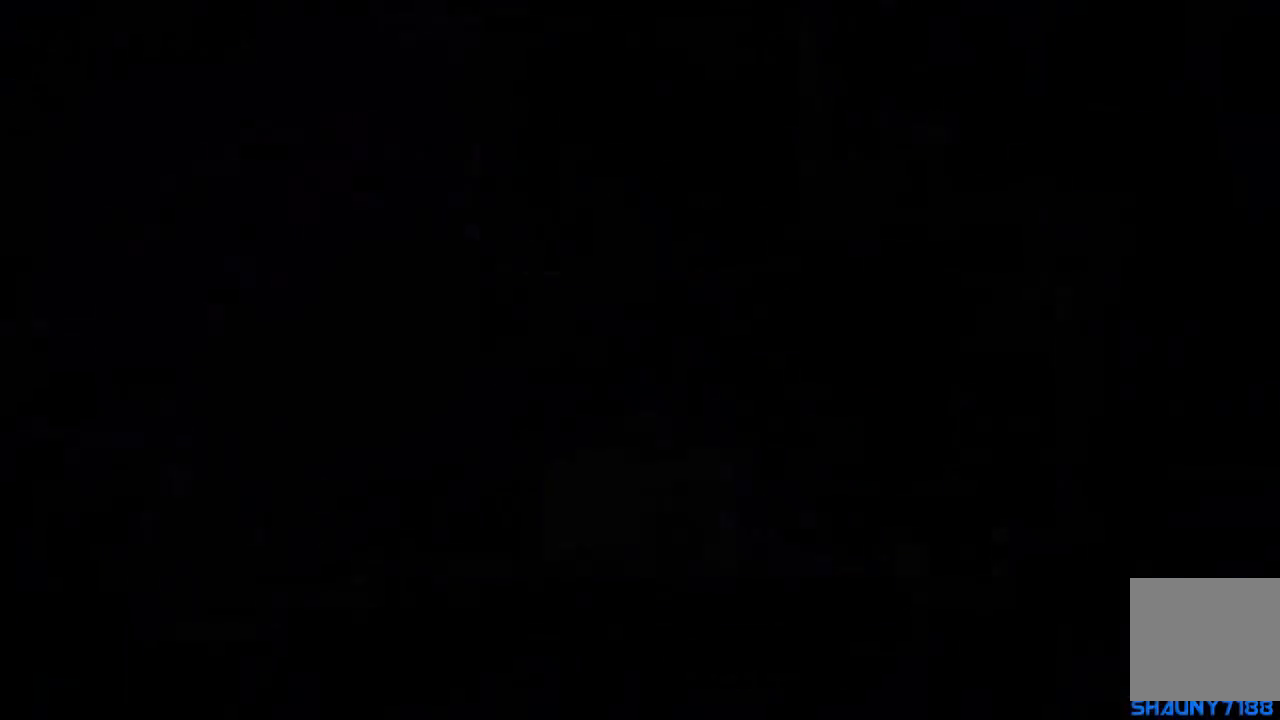
{"dt_ms": 500, "buttons": ["A", "DPAD_UP", "DPAD_LEFT"], "events": [[267, "A", "down"], [417, "DPAD_UP", "down"]]}
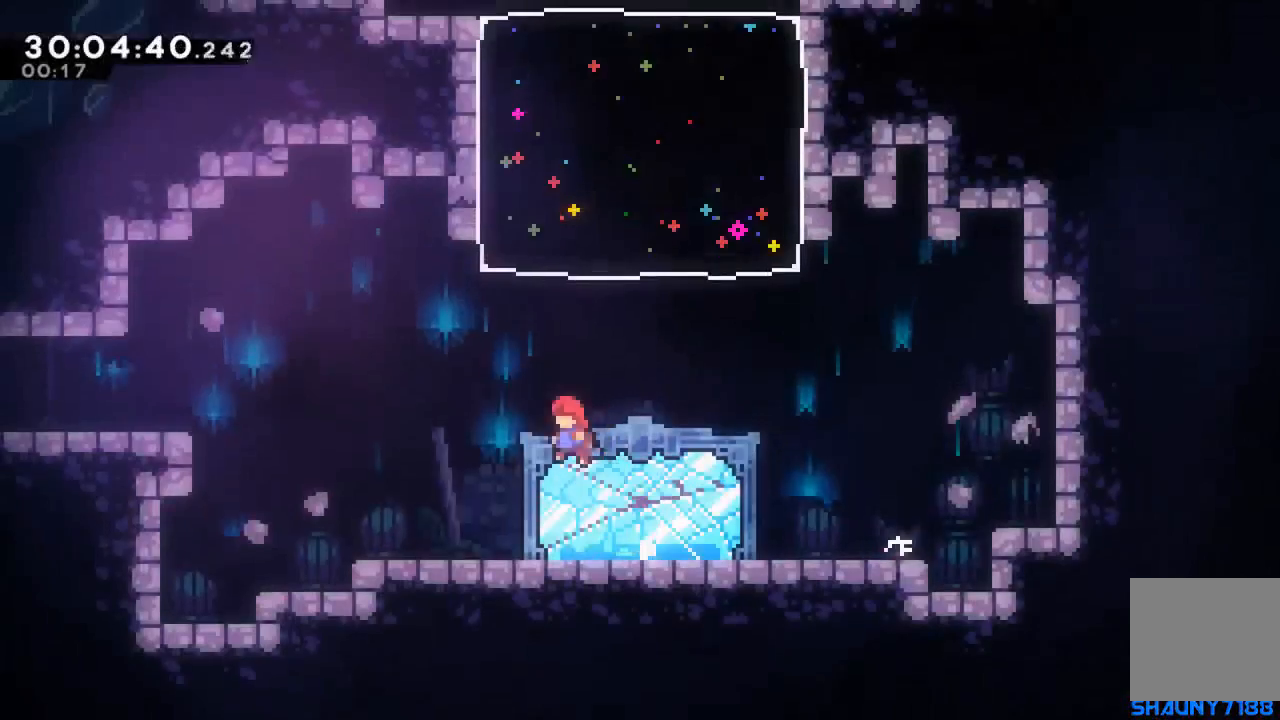
{"dt_ms": 500, "buttons": ["X", "DPAD_UP", "DPAD_LEFT"], "events": [[83, "A", "up"], [83, "DPAD_LEFT", "up"], [167, "X", "down"], [433, "DPAD_LEFT", "down"]]}